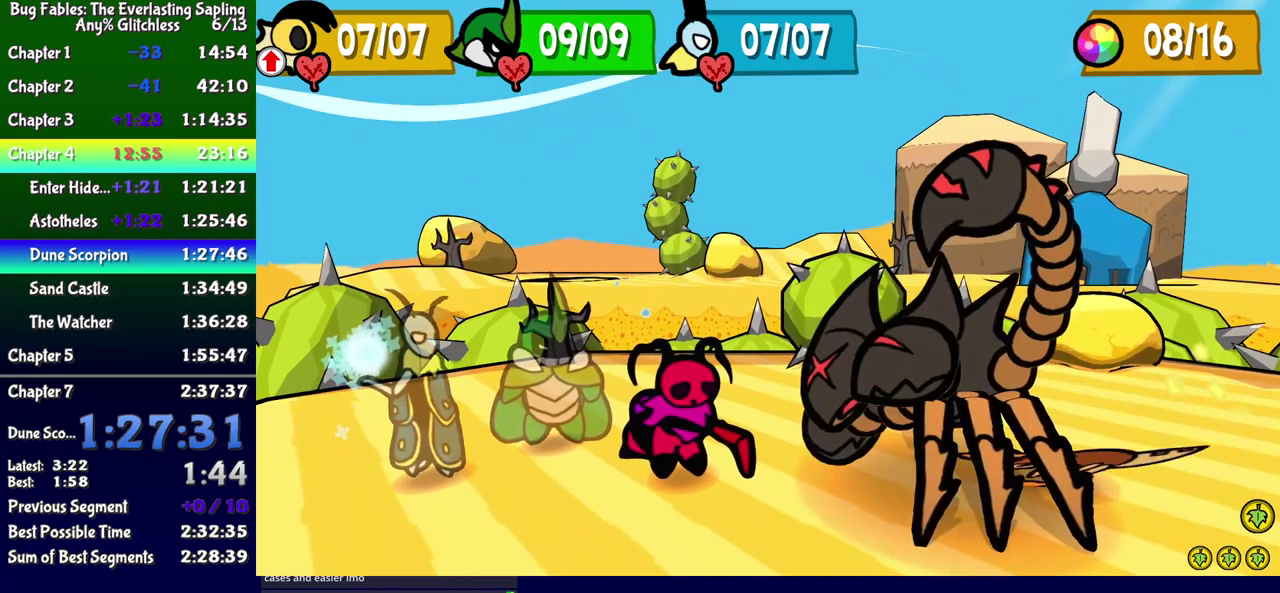
Gameplay with a controller (Xbox layout); each line is a JSON object with the inputs held at the frame after it. "events" lists button and stick changes between this image and that frame as [ms after this image, input, new state], when the widget could be followed in between. Not read: L1 L2 L3 R1 R2 R3 left_stick.
{"buttons": ["A"], "events": [[450, "A", "down"]]}
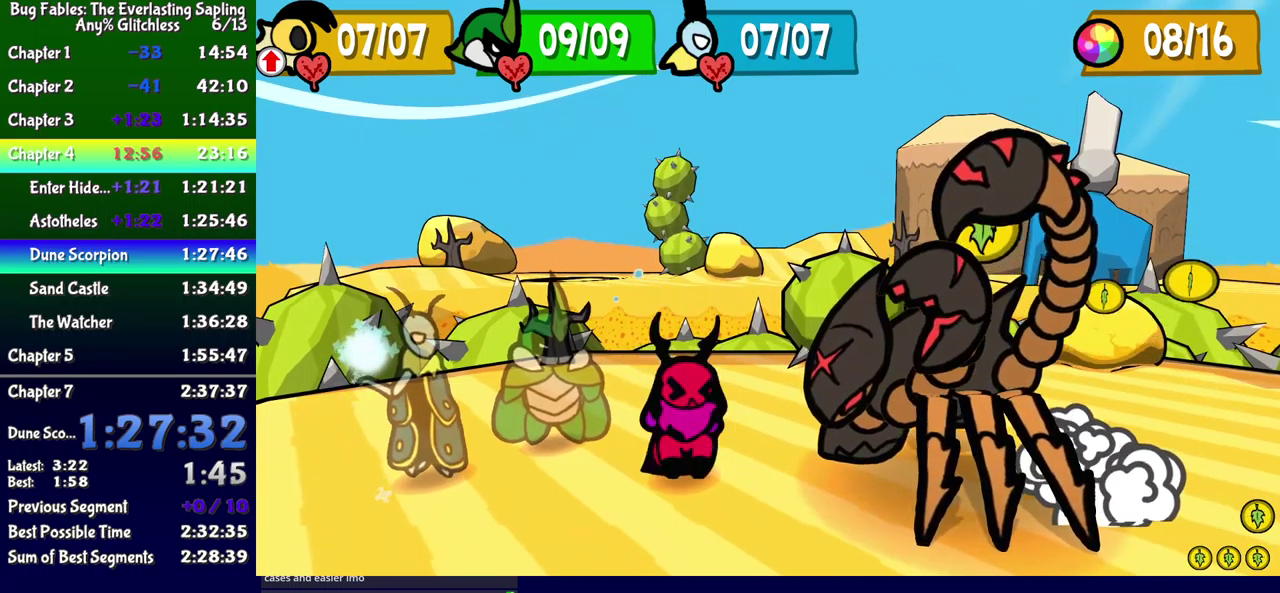
{"buttons": [], "events": [[16, "A", "up"]]}
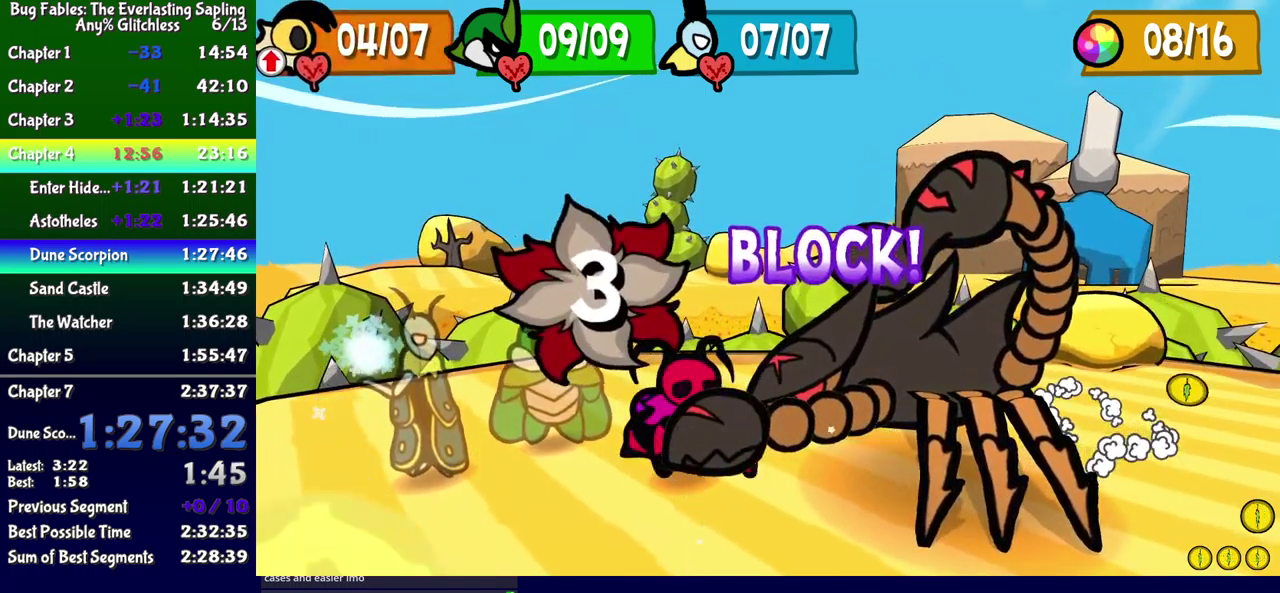
{"buttons": [], "events": []}
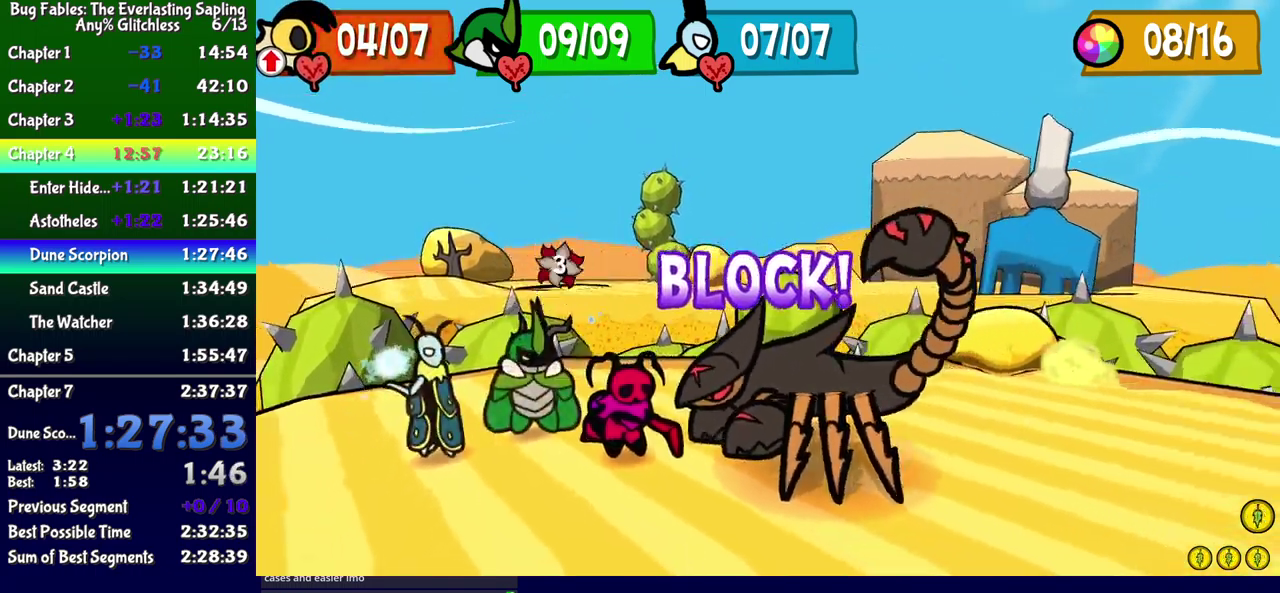
{"buttons": [], "events": []}
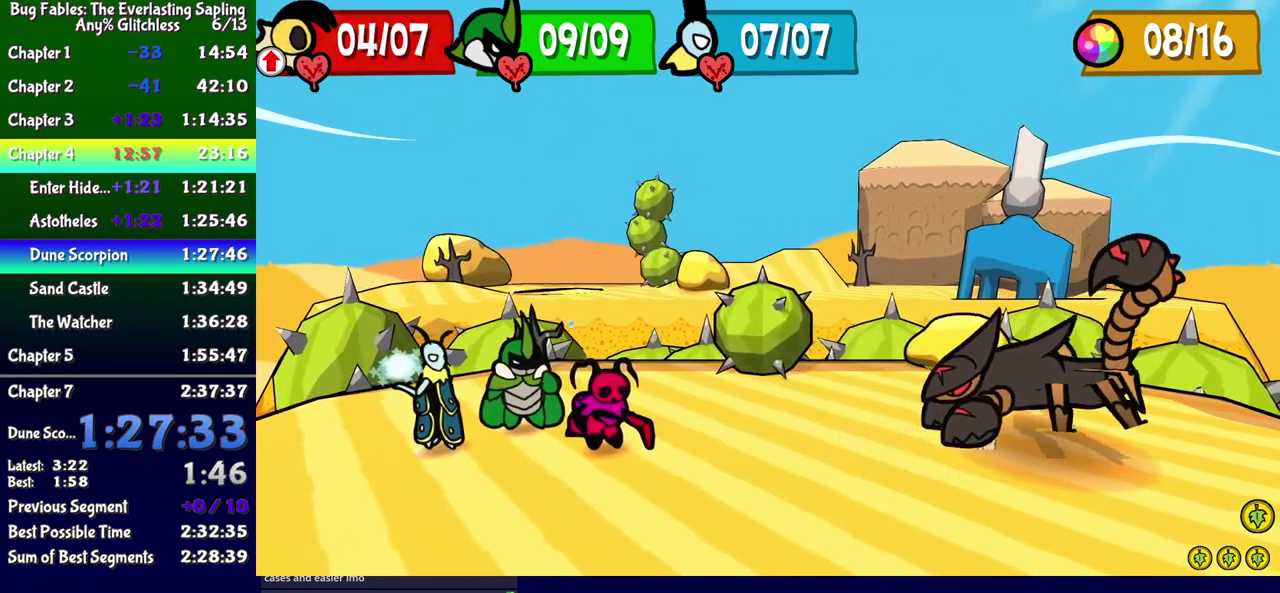
{"buttons": [], "events": []}
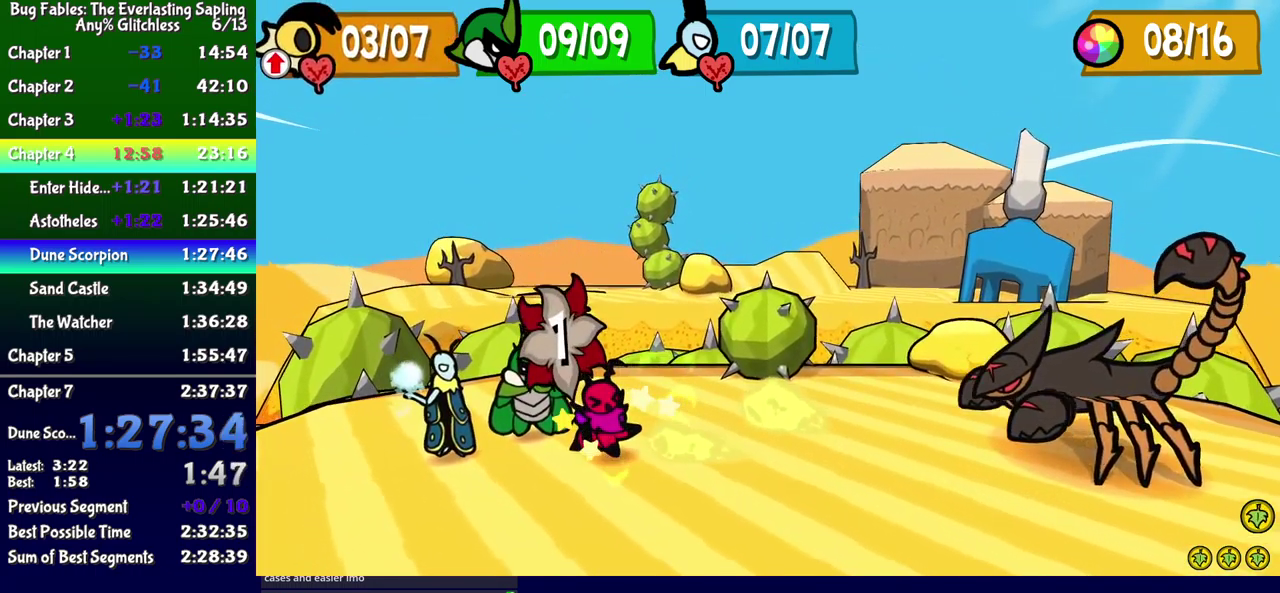
{"buttons": [], "events": []}
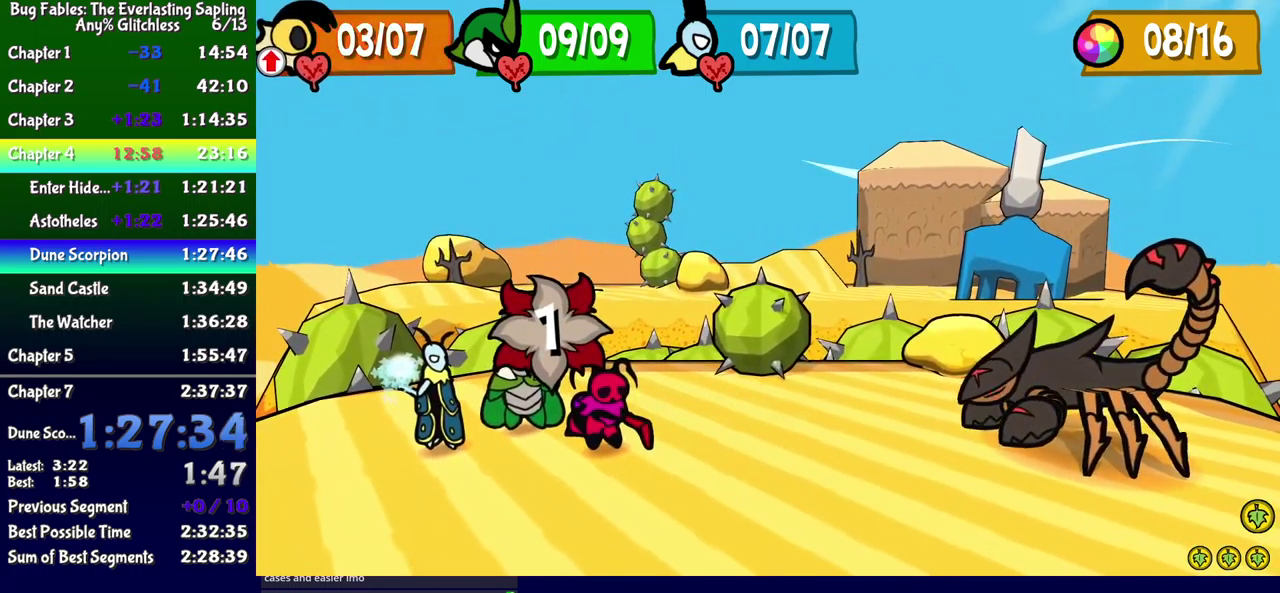
{"buttons": [], "events": [[333, "DPAD_LEFT", "down"], [416, "DPAD_LEFT", "up"]]}
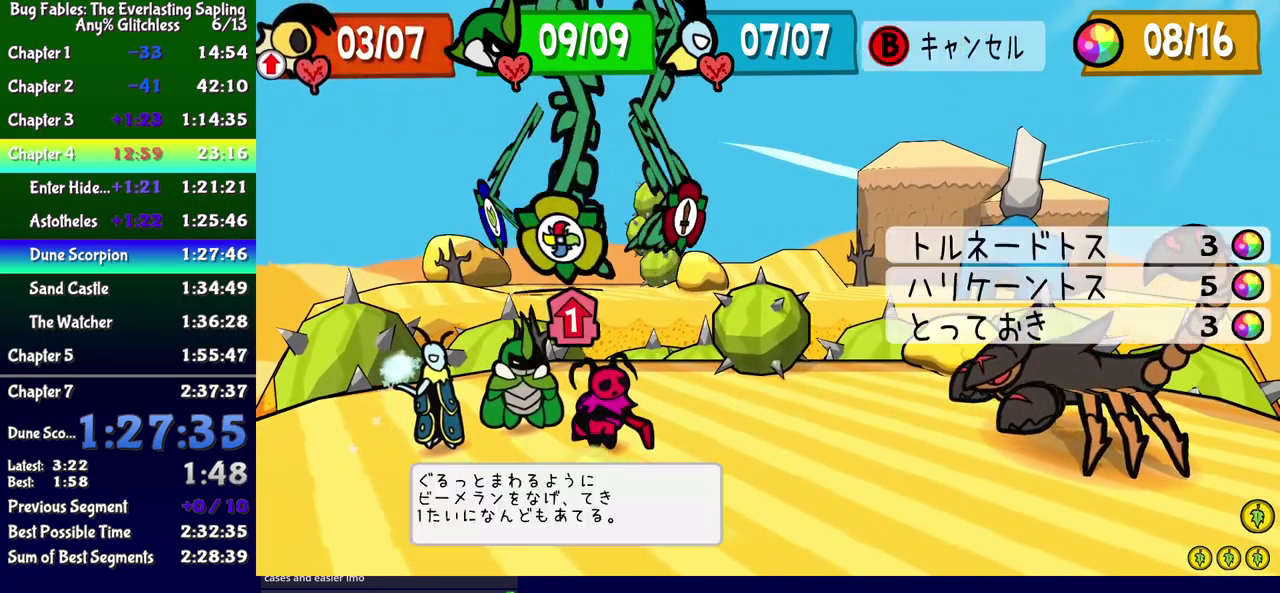
{"buttons": [], "events": [[100, "DPAD_DOWN", "down"], [183, "DPAD_DOWN", "up"]]}
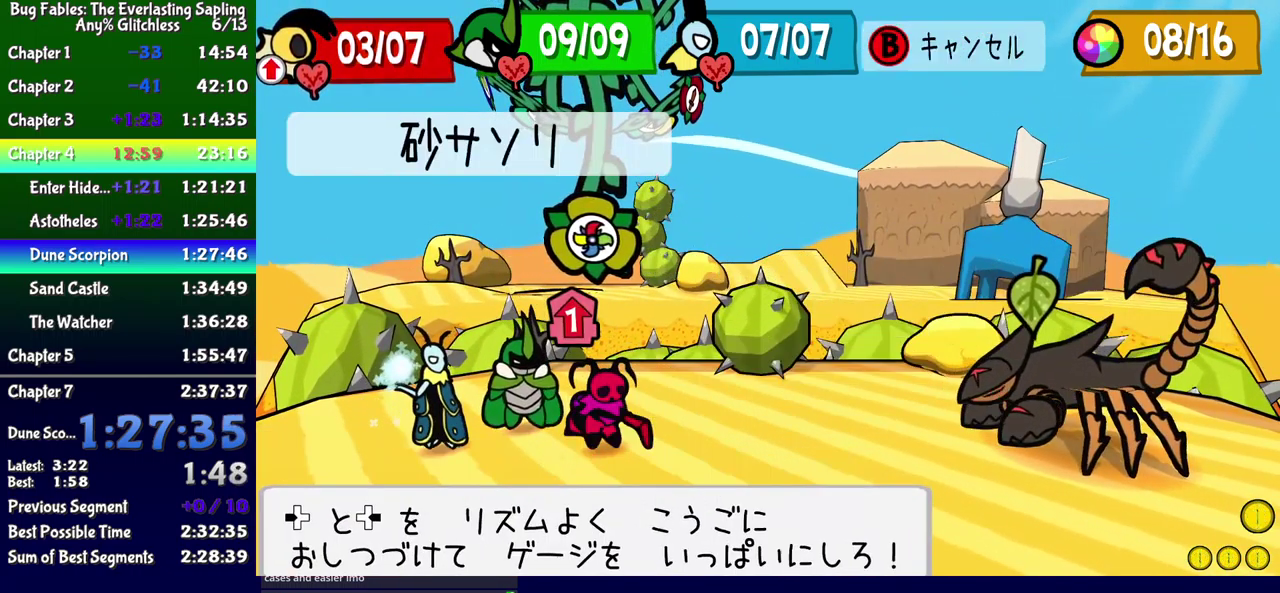
{"buttons": [], "events": []}
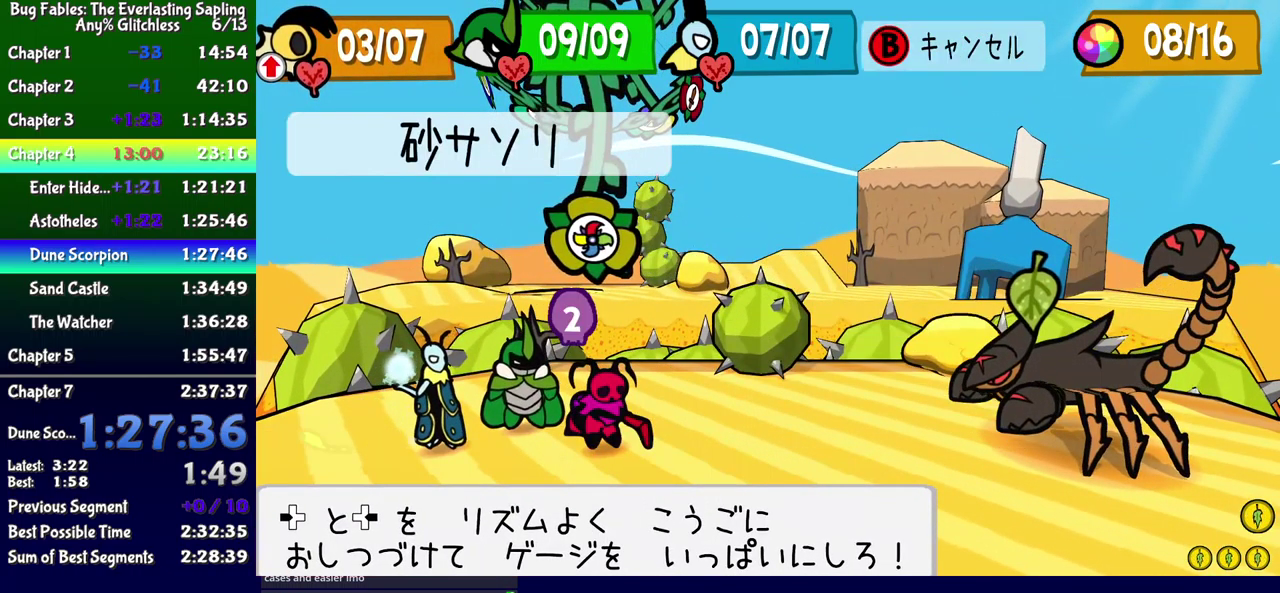
{"buttons": ["DPAD_DOWN", "DPAD_LEFT"], "events": [[66, "A", "down"], [166, "A", "up"], [467, "DPAD_DOWN", "down"], [467, "DPAD_LEFT", "down"]]}